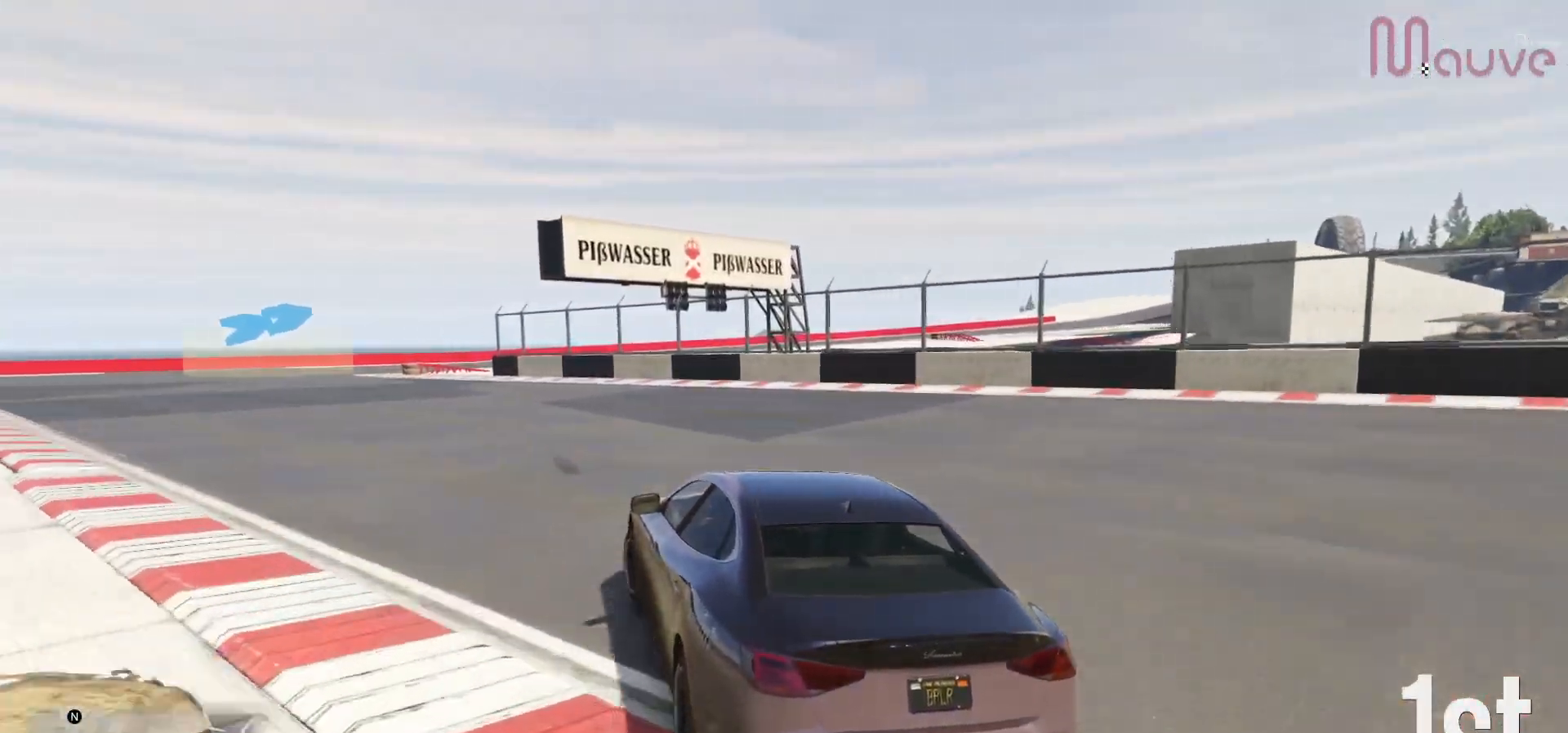
Gameplay with a controller (Xbox layout); each line is a JSON object with the inputs held at the frame after it. "events" lists button and stick changes between this image and that frame as [ms after this image, input, new state], when the widget could be followed in between. Not read: DPAD_DOWN.
{"buttons": ["R2"], "left_stick": "left", "right_stick": "center", "events": [[83, "left_stick", "center"], [167, "left_stick", "left"], [333, "left_stick", "center"], [383, "left_stick", "left"]]}
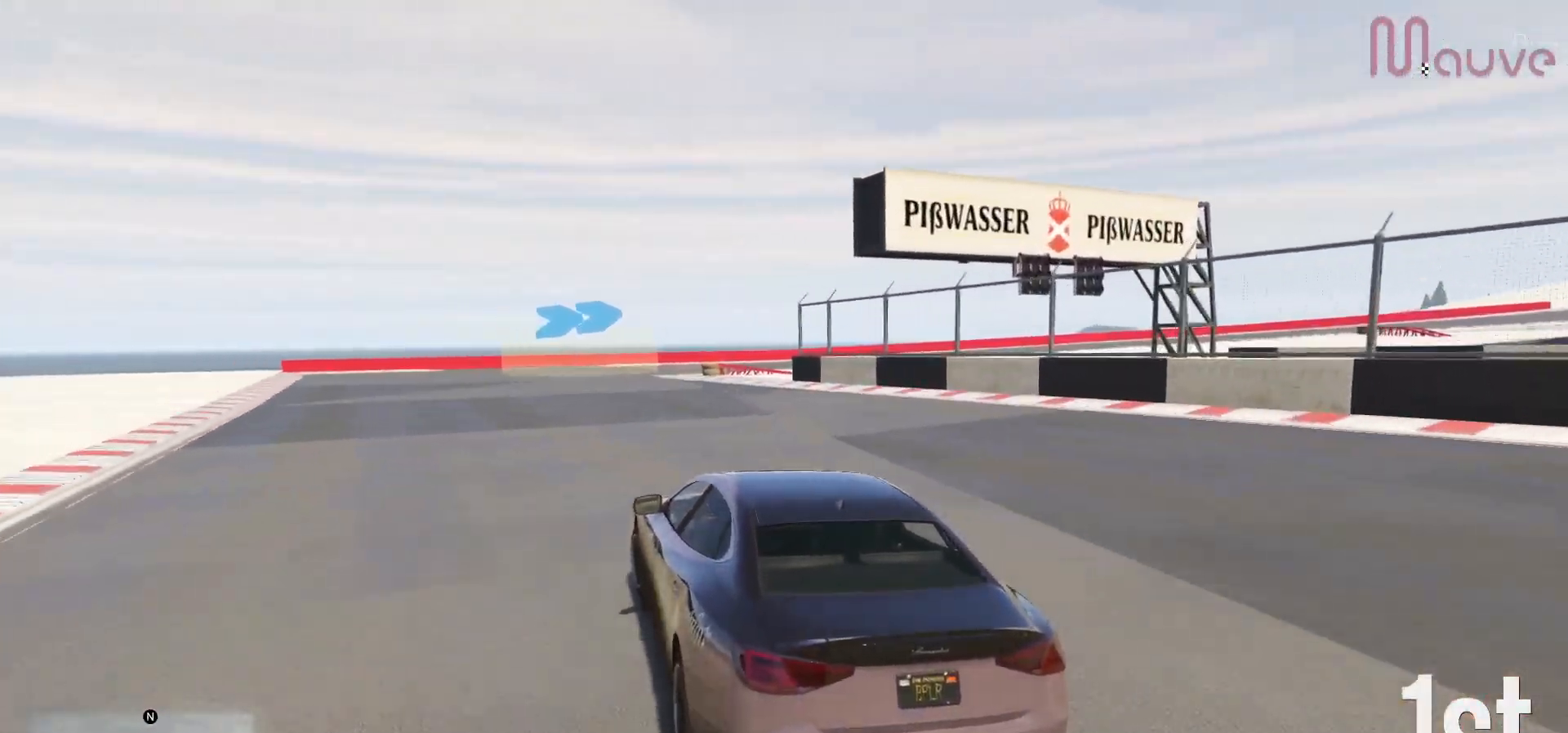
{"buttons": ["R2"], "left_stick": "center", "right_stick": "center", "events": [[50, "left_stick", "center"], [100, "left_stick", "left"], [183, "left_stick", "center"], [300, "left_stick", "right"], [450, "left_stick", "center"]]}
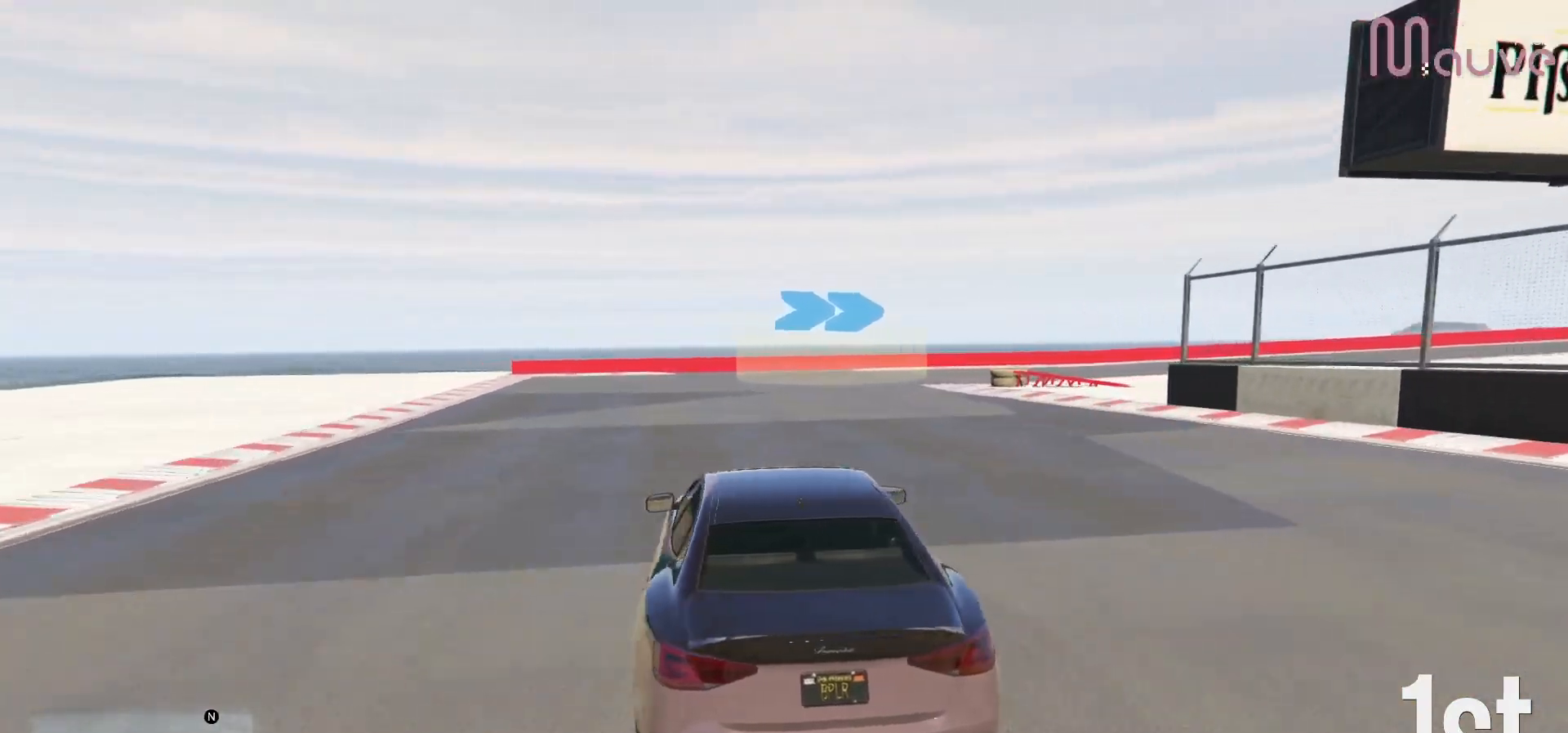
{"buttons": [], "left_stick": "right", "right_stick": "center", "events": [[67, "left_stick", "right"], [267, "R2", "up"]]}
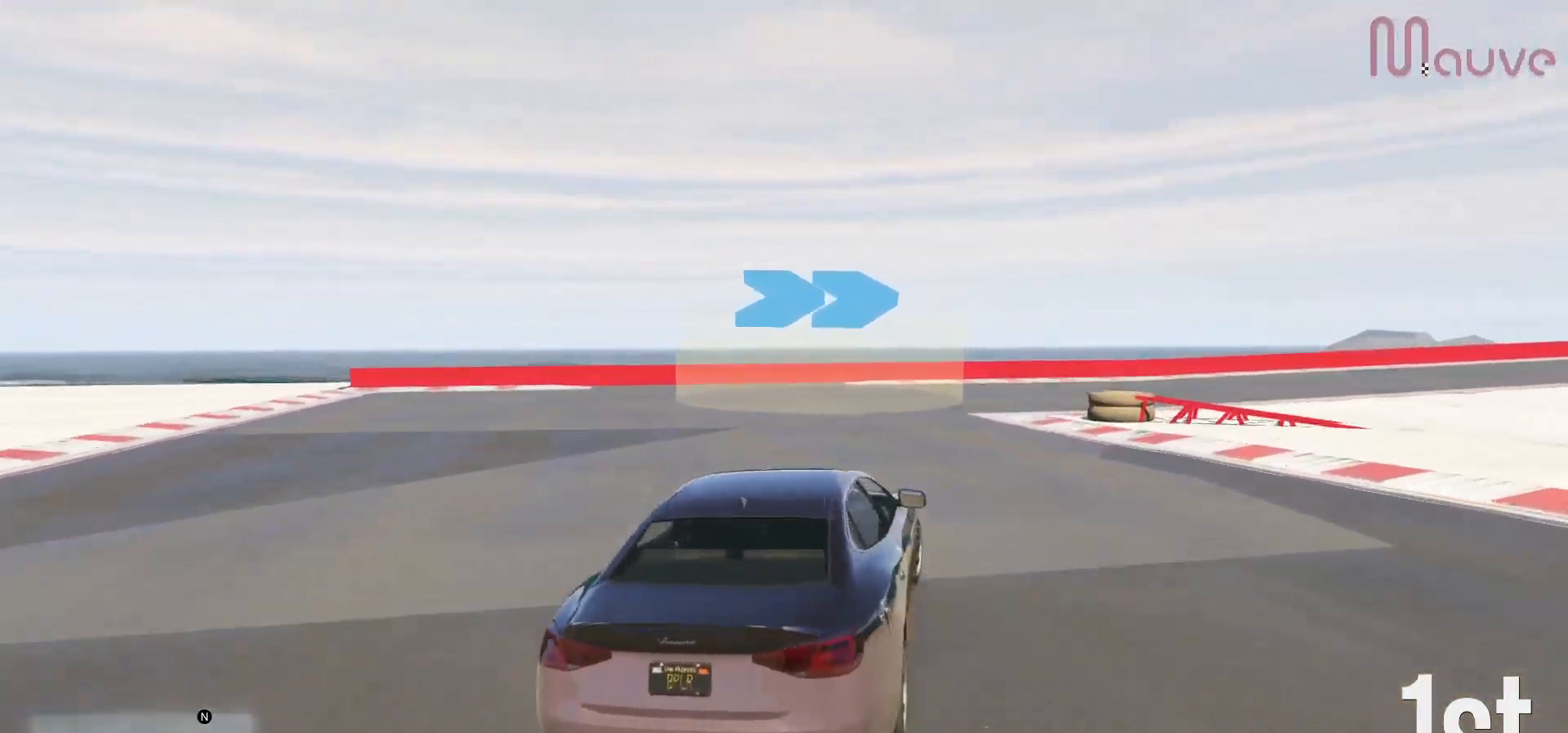
{"buttons": ["R2"], "left_stick": "center", "right_stick": "center", "events": [[17, "R2", "down"], [483, "left_stick", "center"]]}
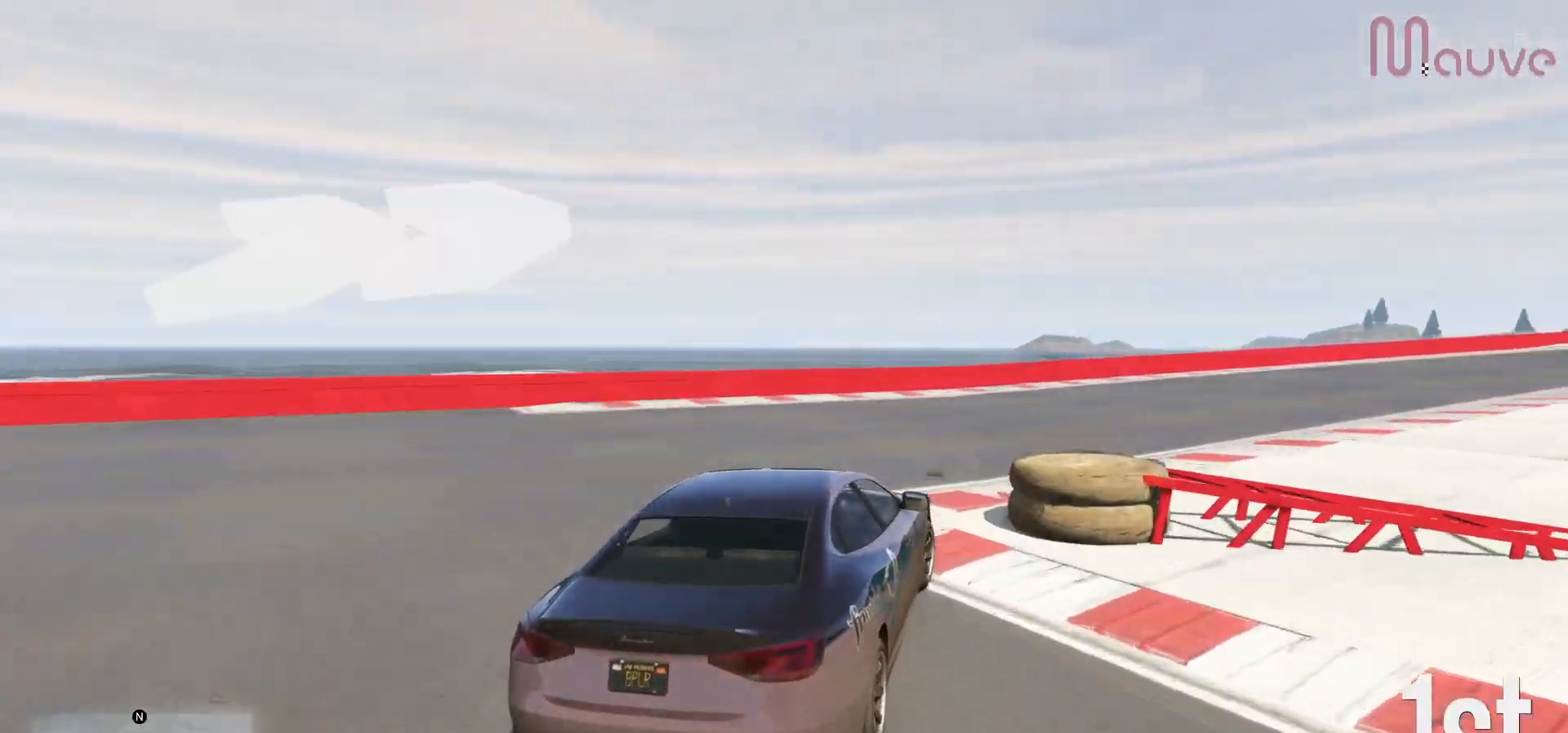
{"buttons": ["R2"], "left_stick": "right", "right_stick": "center", "events": [[83, "left_stick", "right"], [267, "left_stick", "center"], [350, "left_stick", "right"]]}
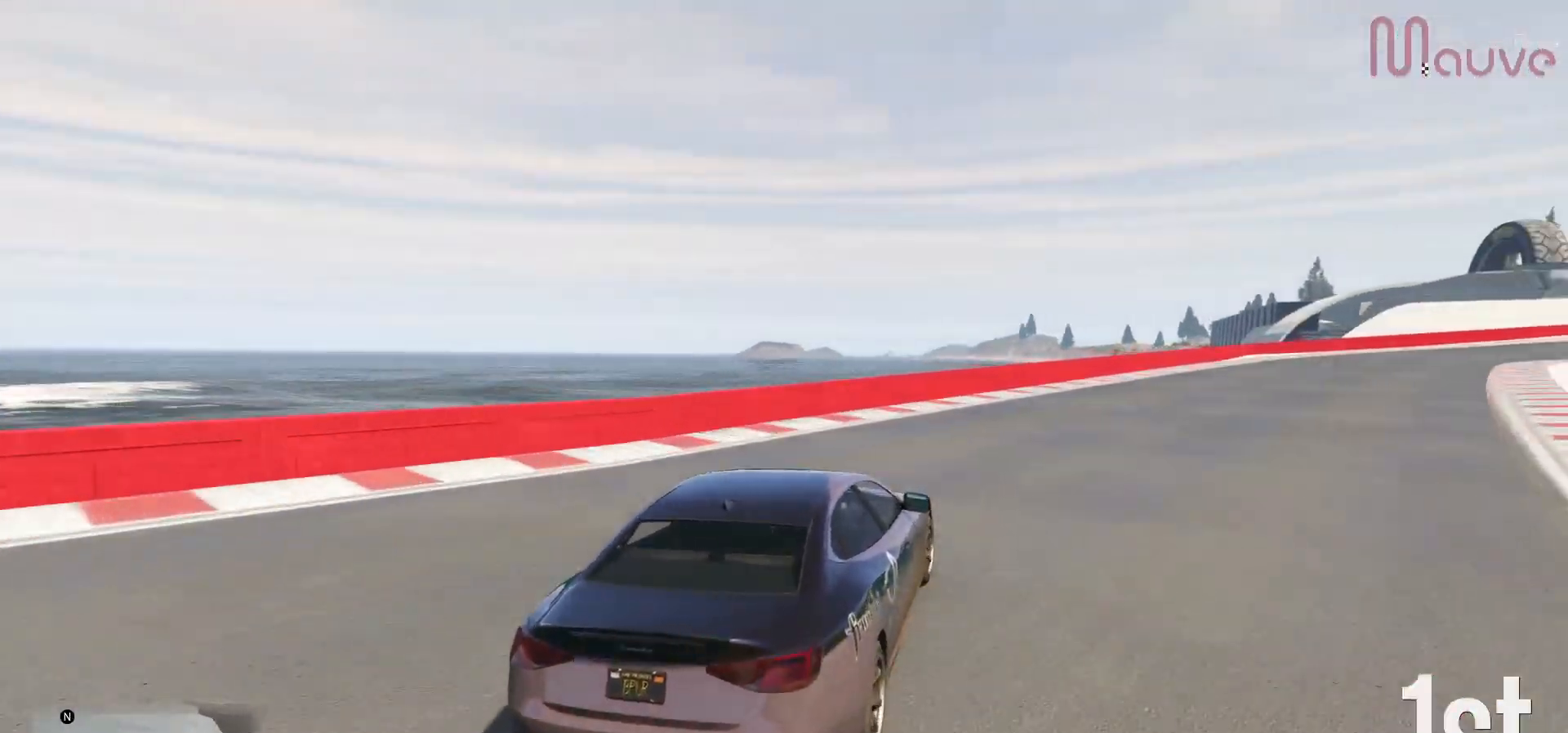
{"buttons": ["R2"], "left_stick": "right", "right_stick": "center", "events": [[33, "left_stick", "center"], [117, "left_stick", "right"], [267, "left_stick", "center"], [367, "left_stick", "right"]]}
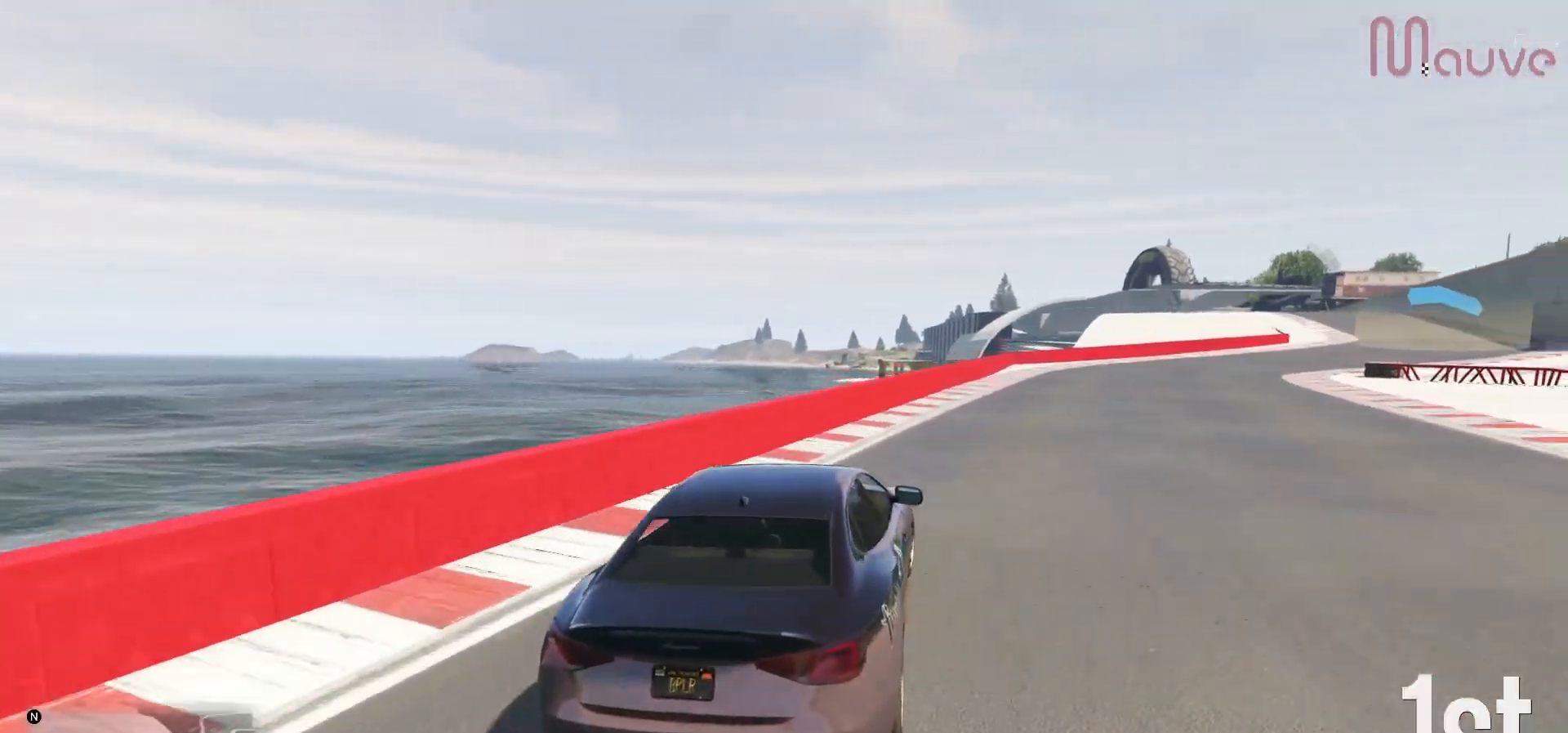
{"buttons": ["R2"], "left_stick": "center", "right_stick": "center", "events": [[17, "left_stick", "center"], [100, "left_stick", "right"], [250, "left_stick", "center"], [317, "left_stick", "right"], [483, "left_stick", "center"]]}
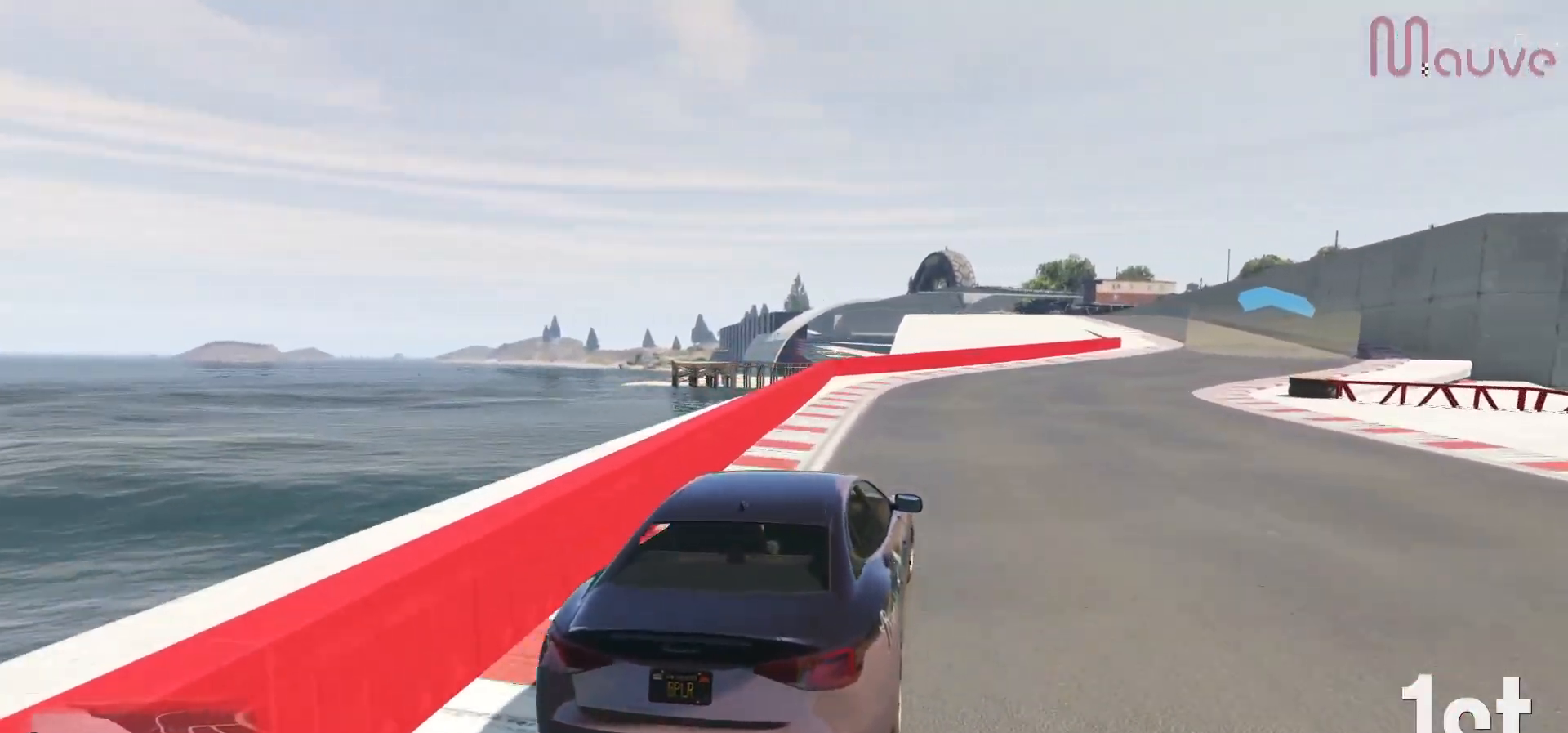
{"buttons": ["R2"], "left_stick": "center", "right_stick": "center", "events": [[67, "left_stick", "right"], [200, "left_stick", "center"], [317, "left_stick", "right"], [467, "left_stick", "center"]]}
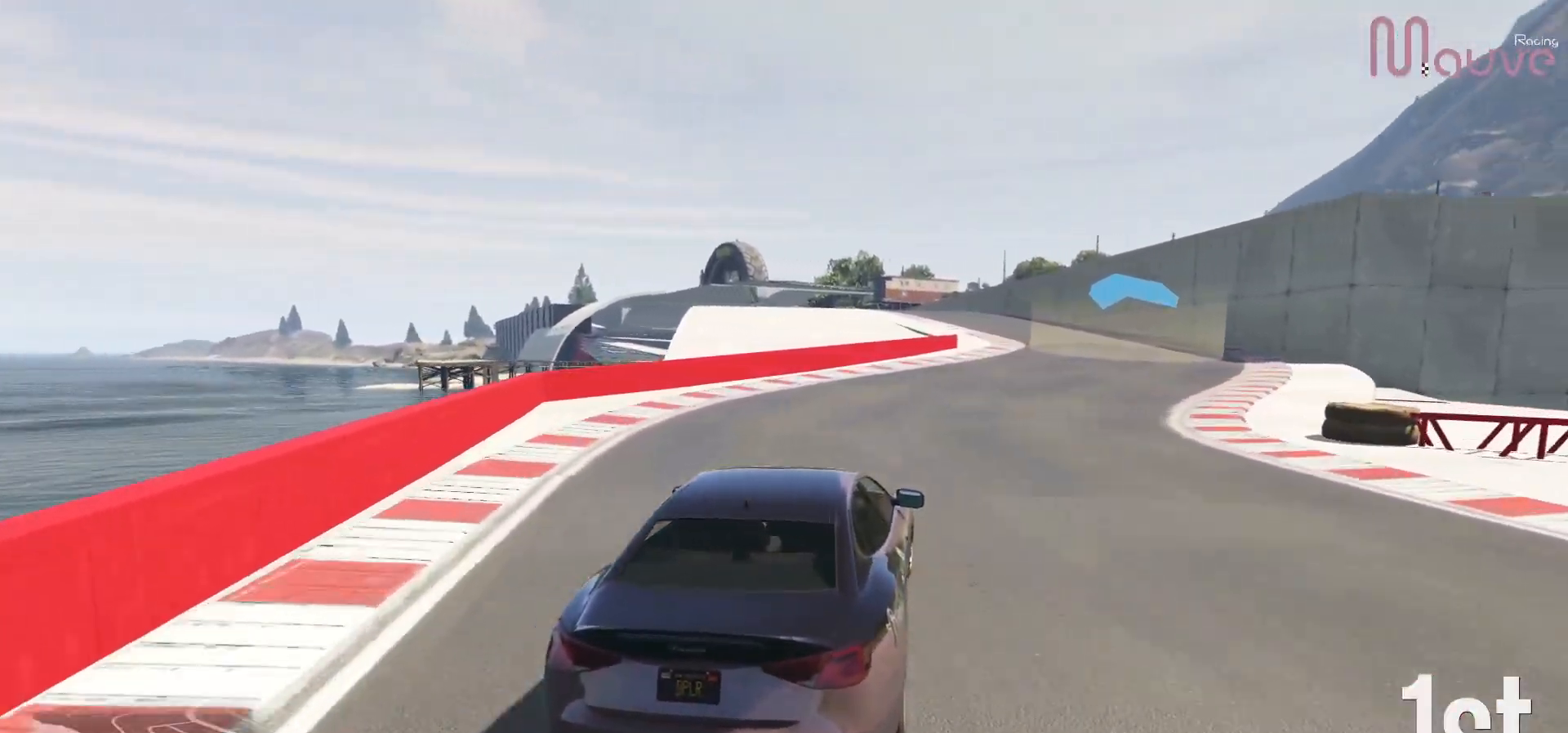
{"buttons": ["R2"], "left_stick": "center", "right_stick": "center", "events": [[50, "left_stick", "right"], [217, "left_stick", "center"]]}
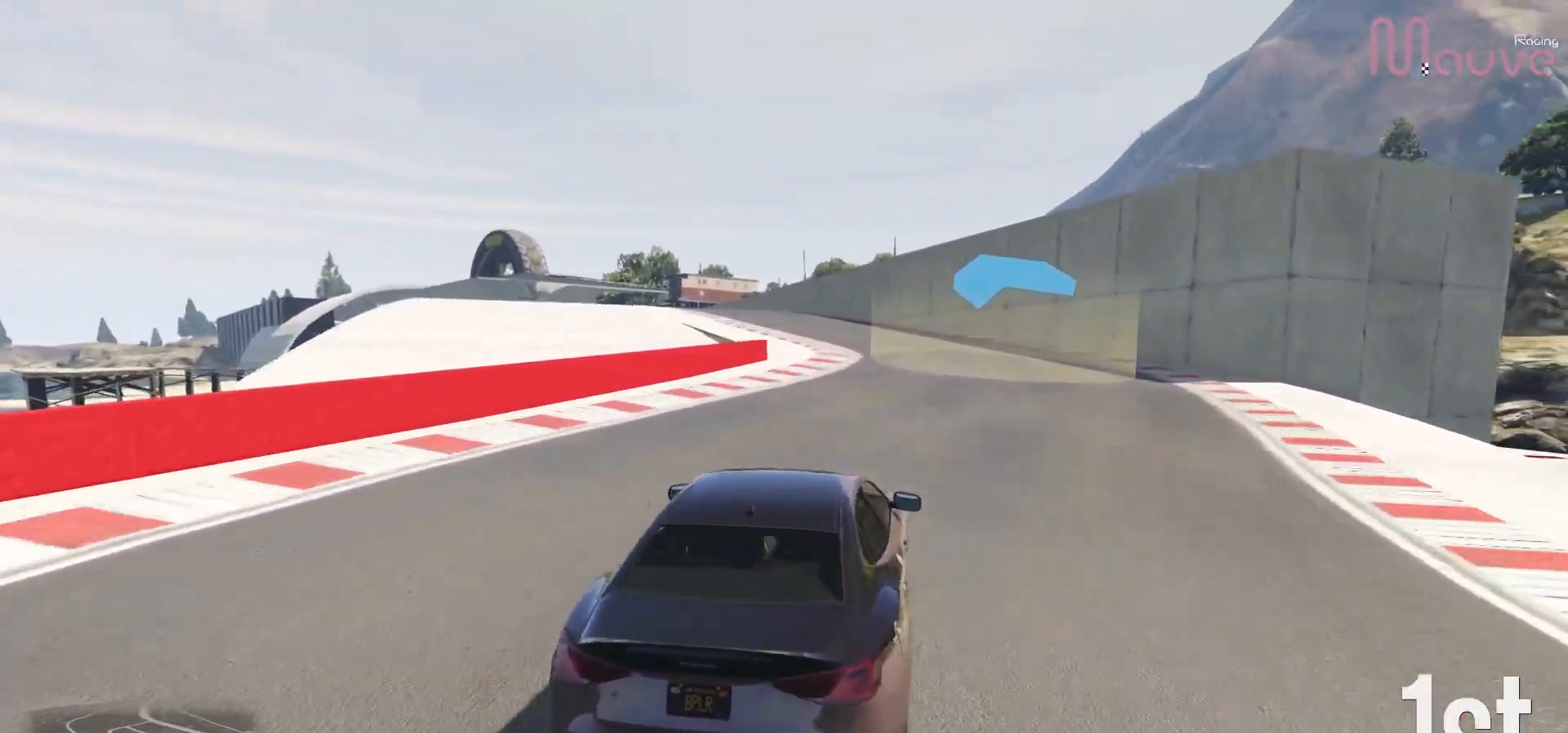
{"buttons": ["R2"], "left_stick": "center", "right_stick": "center", "events": [[350, "left_stick", "left"], [500, "left_stick", "center"]]}
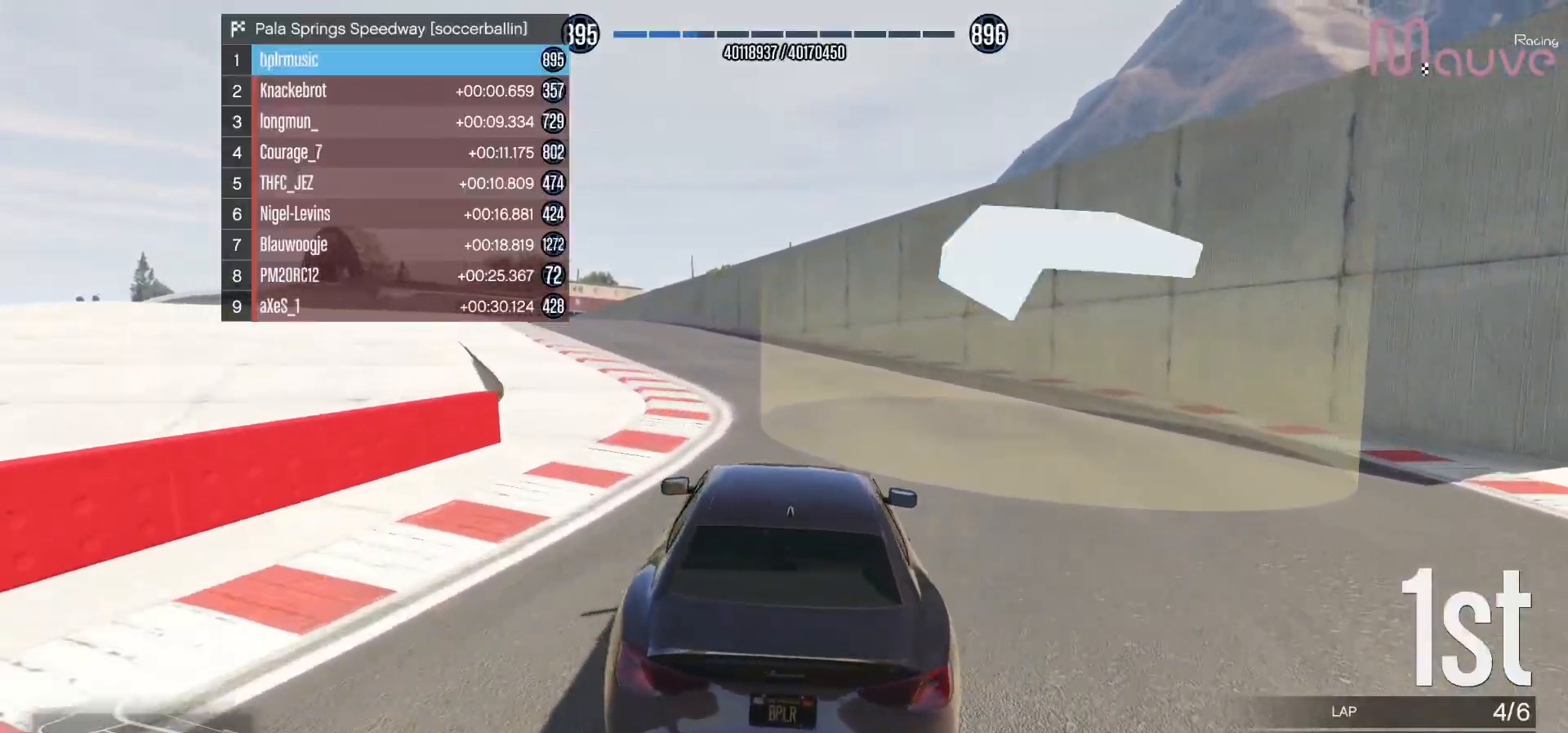
{"buttons": ["R2"], "left_stick": "left", "right_stick": "center", "events": [[133, "left_stick", "left"], [300, "left_stick", "center"], [417, "left_stick", "left"]]}
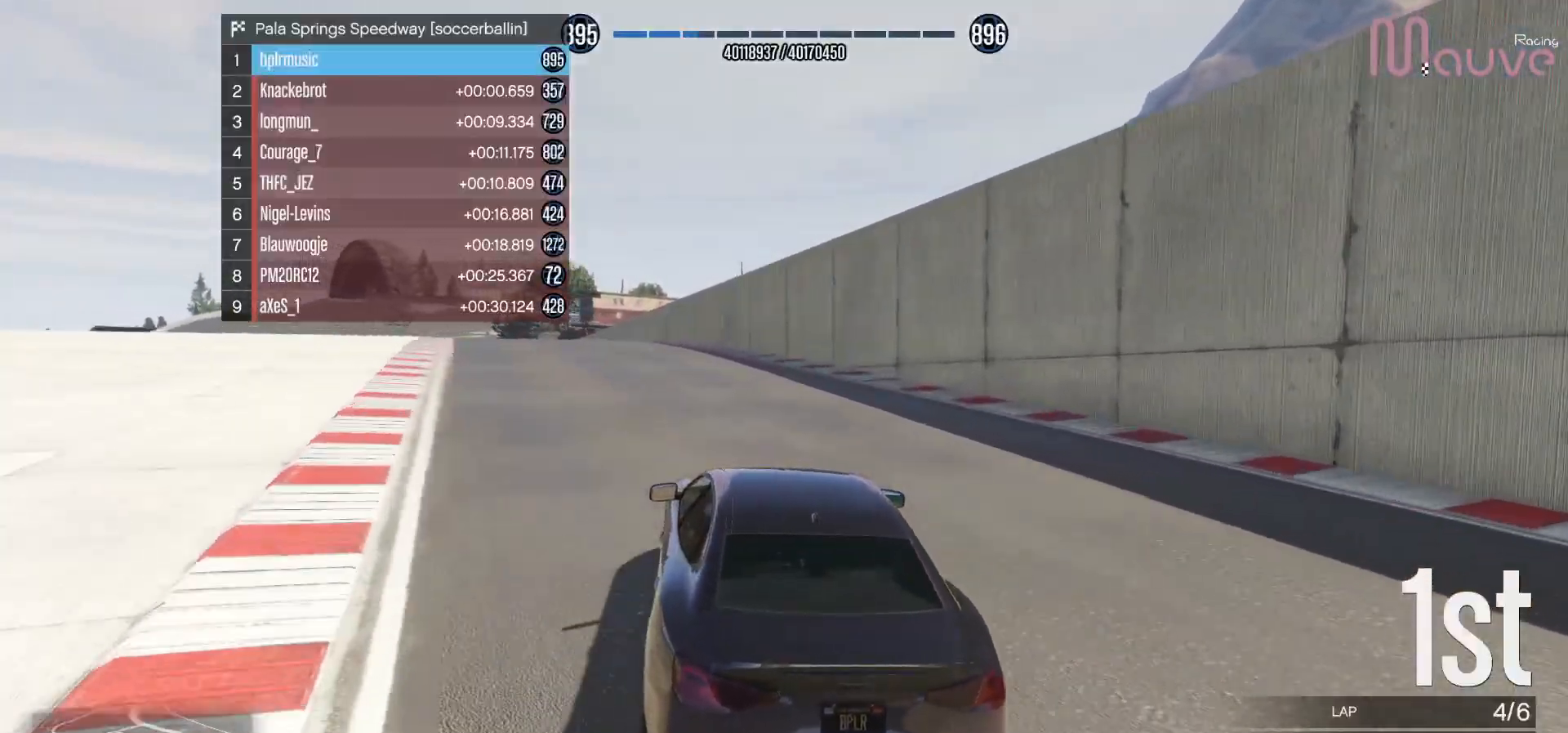
{"buttons": ["R2"], "left_stick": "center", "right_stick": "center", "events": [[33, "left_stick", "center"], [200, "left_stick", "left"], [333, "left_stick", "center"]]}
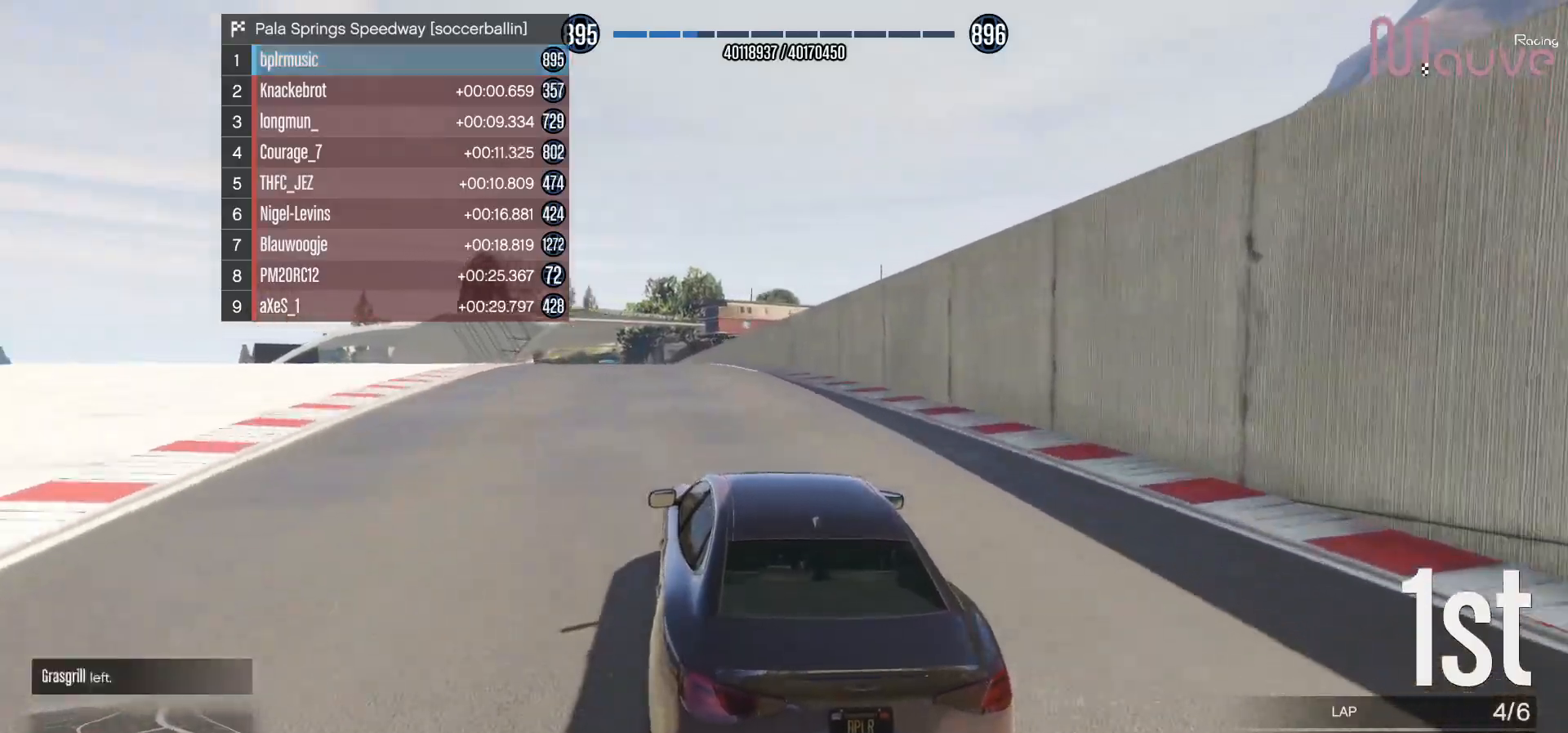
{"buttons": ["R2"], "left_stick": "center", "right_stick": "center", "events": [[250, "left_stick", "left"], [367, "left_stick", "center"]]}
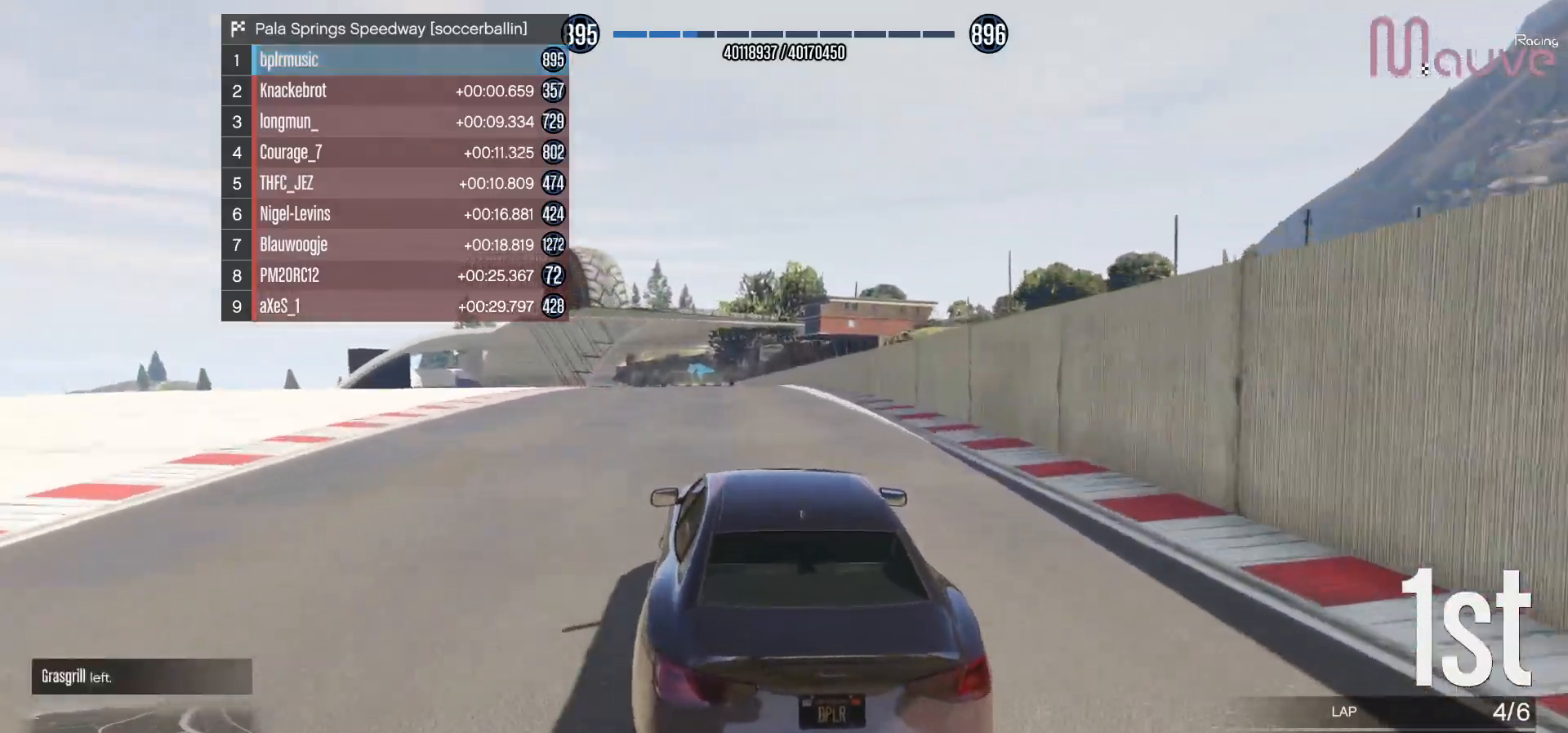
{"buttons": ["R2"], "left_stick": "center", "right_stick": "center", "events": []}
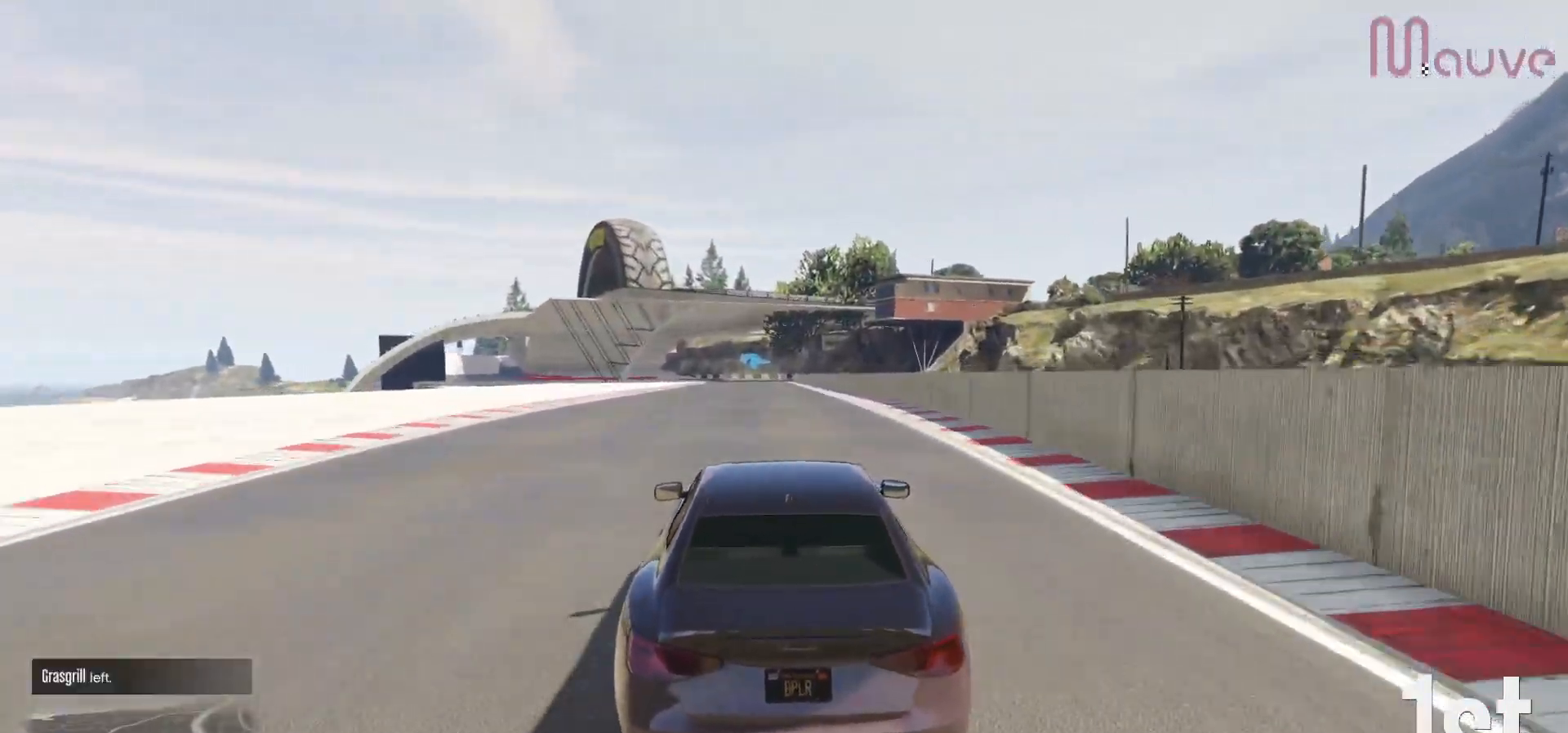
{"buttons": ["R2"], "left_stick": "left", "right_stick": "center", "events": [[200, "left_stick", "right"], [283, "left_stick", "center"], [500, "left_stick", "left"]]}
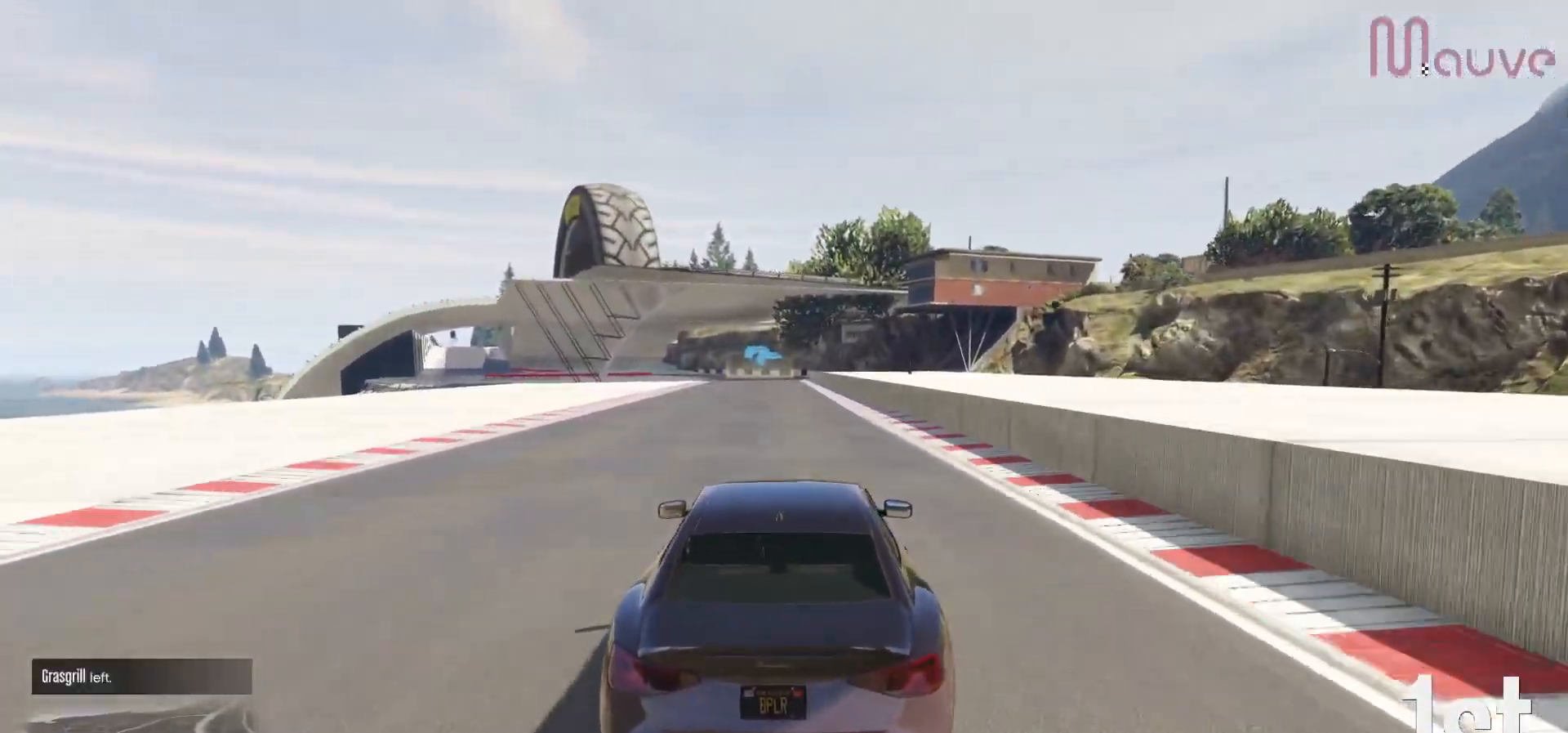
{"buttons": ["R2"], "left_stick": "center", "right_stick": "center", "events": [[117, "left_stick", "center"], [400, "left_stick", "down-right"], [500, "left_stick", "center"]]}
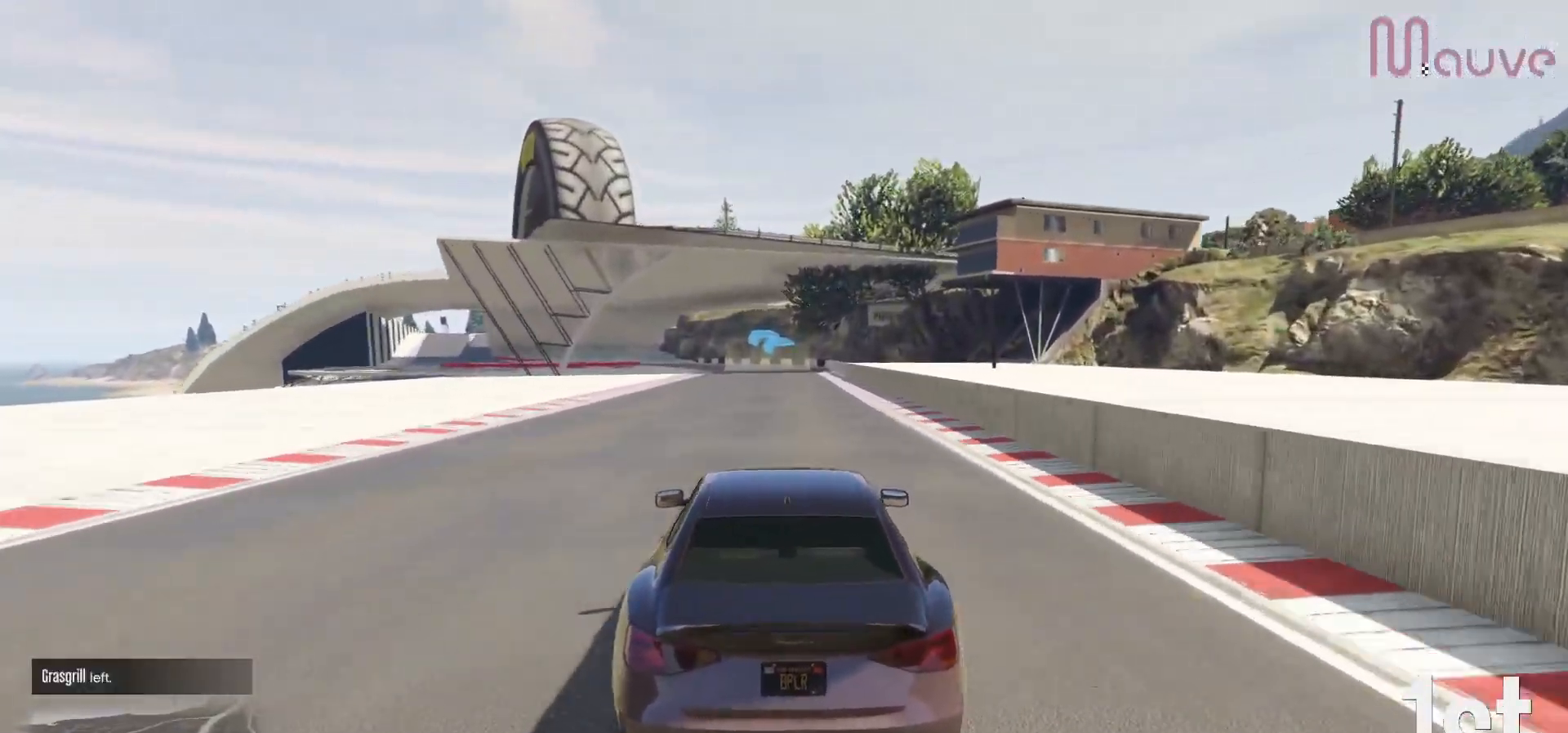
{"buttons": ["R2"], "left_stick": "center", "right_stick": "center", "events": []}
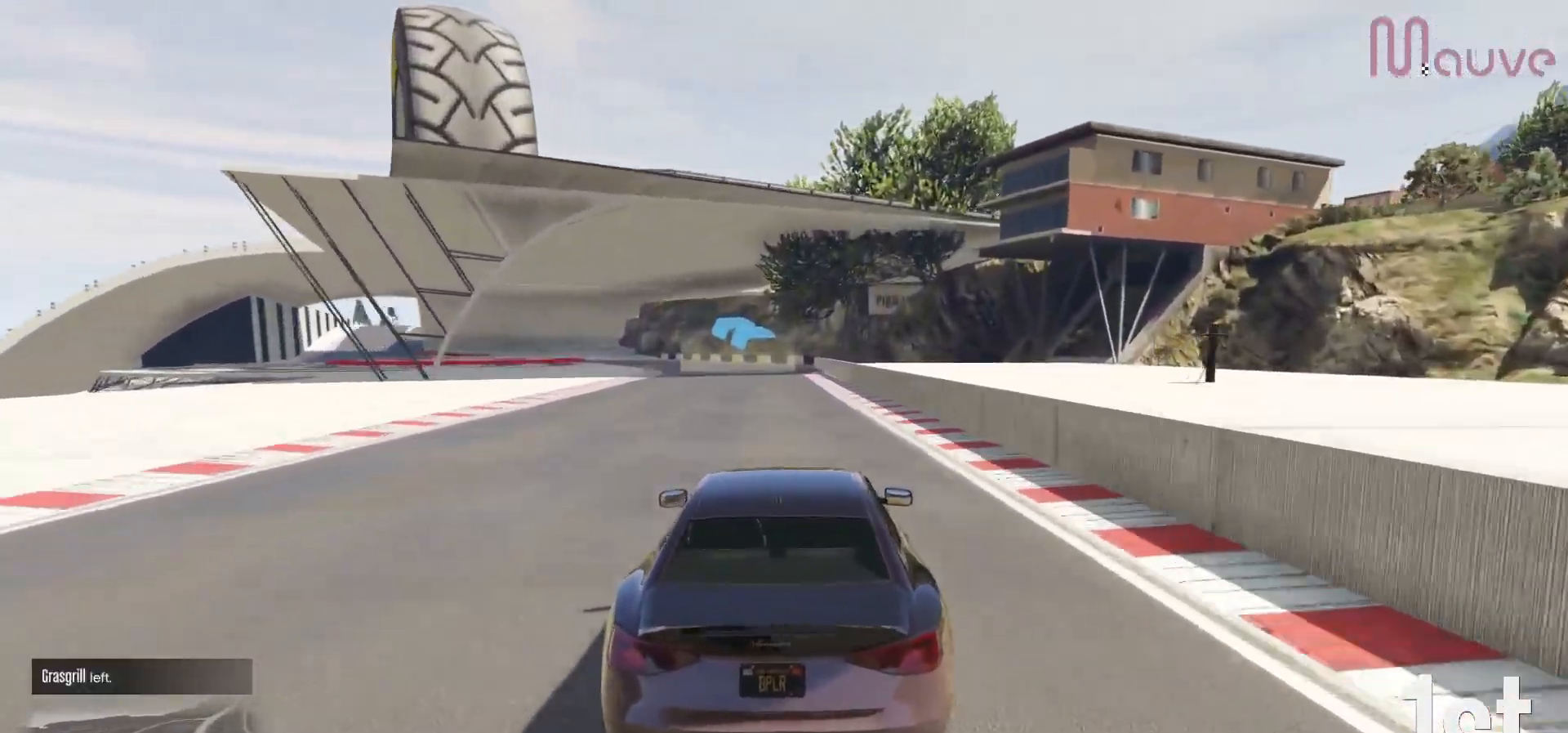
{"buttons": ["R2"], "left_stick": "center", "right_stick": "center", "events": [[17, "left_stick", "left"], [117, "left_stick", "center"]]}
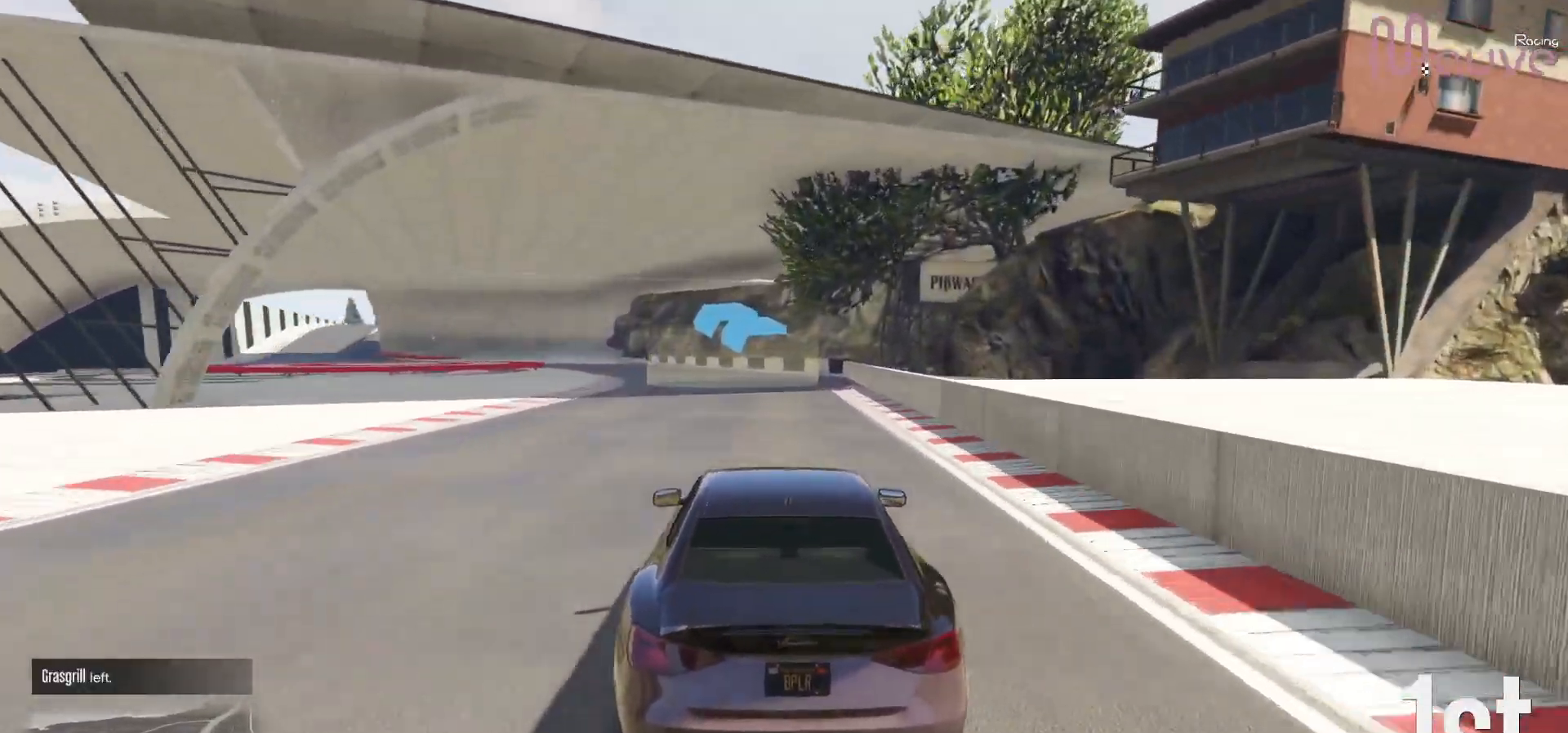
{"buttons": ["R2"], "left_stick": "center", "right_stick": "center", "events": [[33, "left_stick", "left"], [150, "left_stick", "center"], [367, "left_stick", "left"], [483, "left_stick", "center"]]}
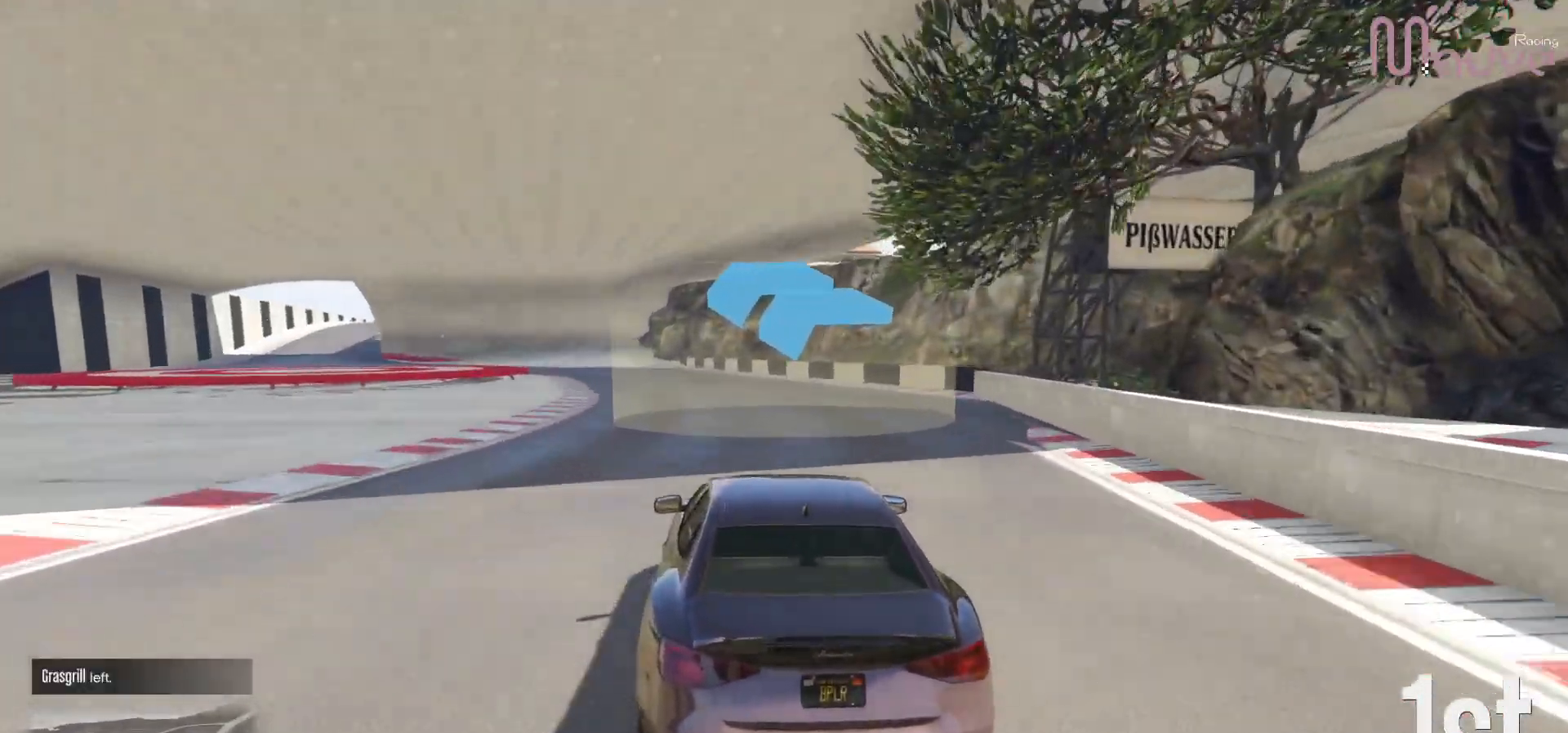
{"buttons": ["R2"], "left_stick": "left", "right_stick": "center", "events": [[200, "left_stick", "left"], [333, "left_stick", "center"], [467, "left_stick", "left"]]}
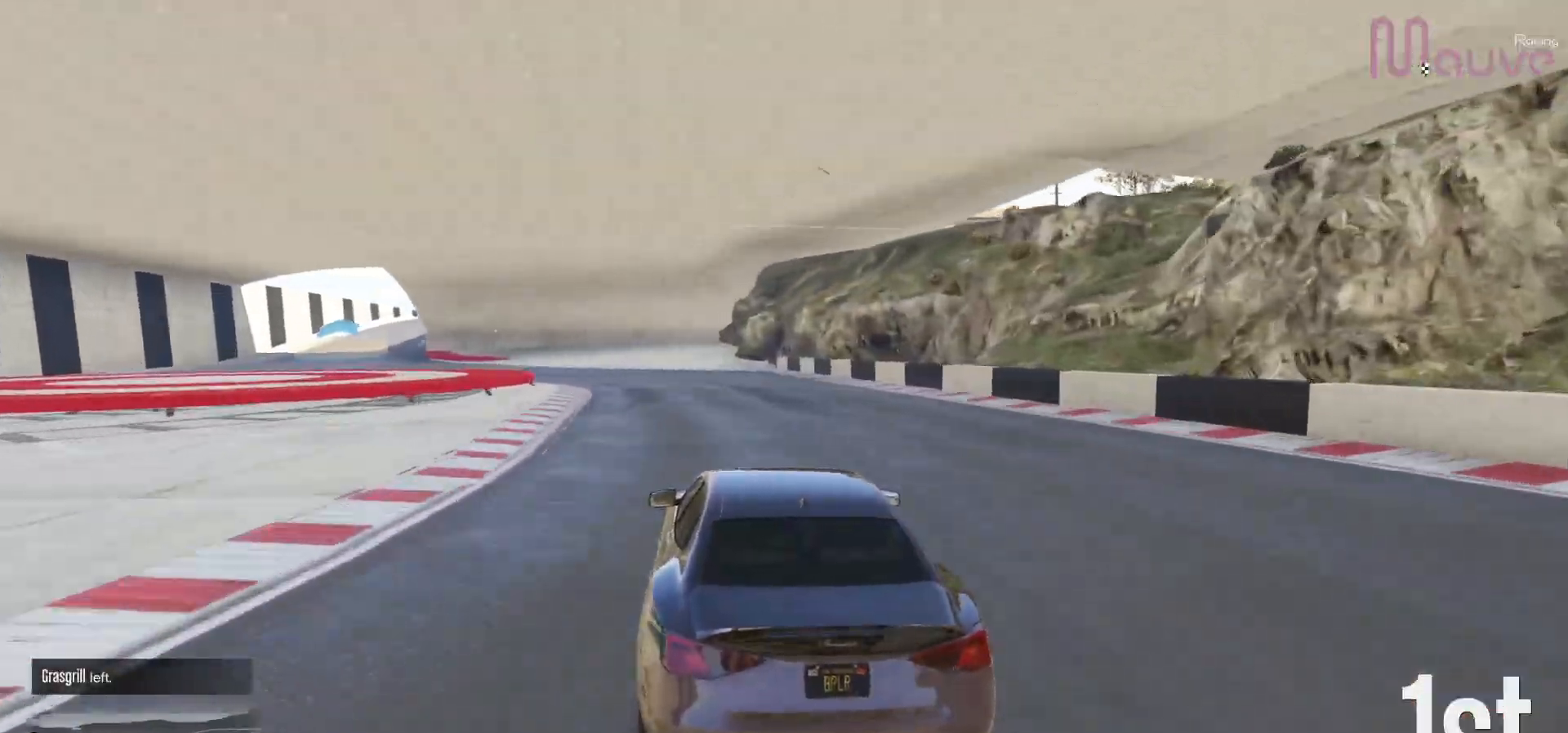
{"buttons": ["R2"], "left_stick": "left", "right_stick": "center", "events": [[133, "left_stick", "center"], [217, "left_stick", "left"], [350, "left_stick", "center"], [450, "left_stick", "left"]]}
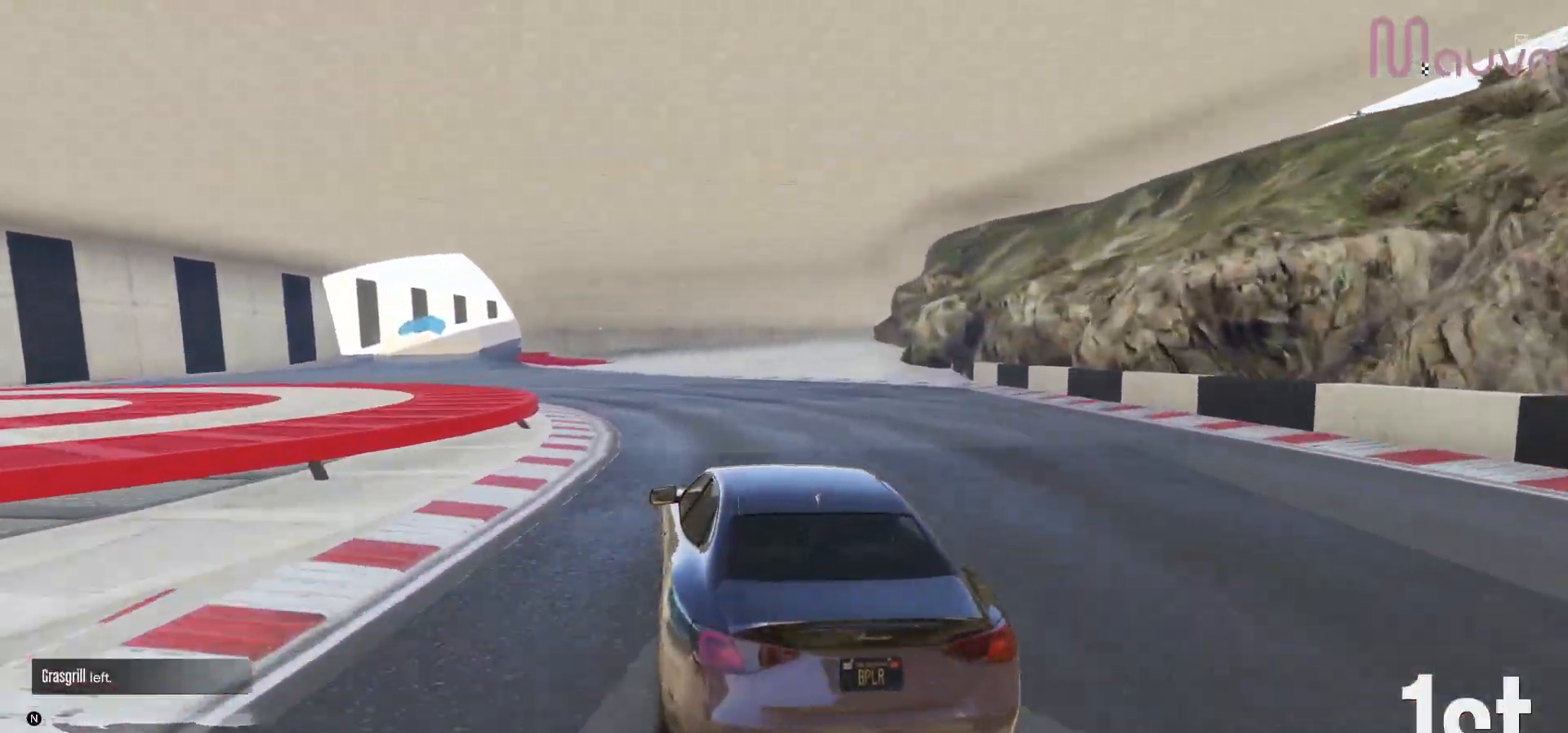
{"buttons": ["R2"], "left_stick": "left", "right_stick": "center", "events": [[100, "left_stick", "center"], [167, "left_stick", "left"], [333, "left_stick", "center"], [433, "left_stick", "left"]]}
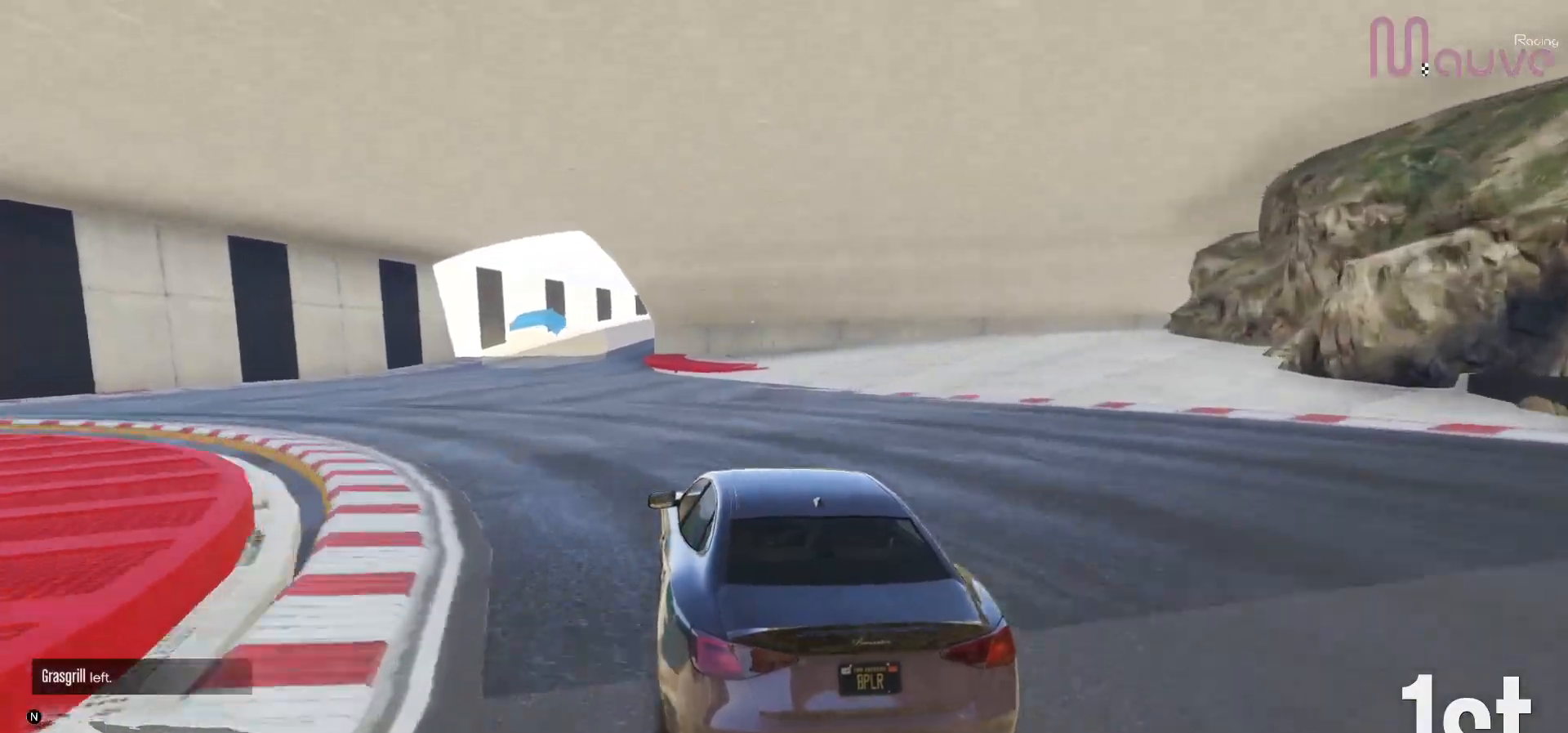
{"buttons": ["R2"], "left_stick": "right", "right_stick": "center", "events": [[83, "left_stick", "center"], [183, "left_stick", "left"], [283, "left_stick", "center"], [483, "left_stick", "right"]]}
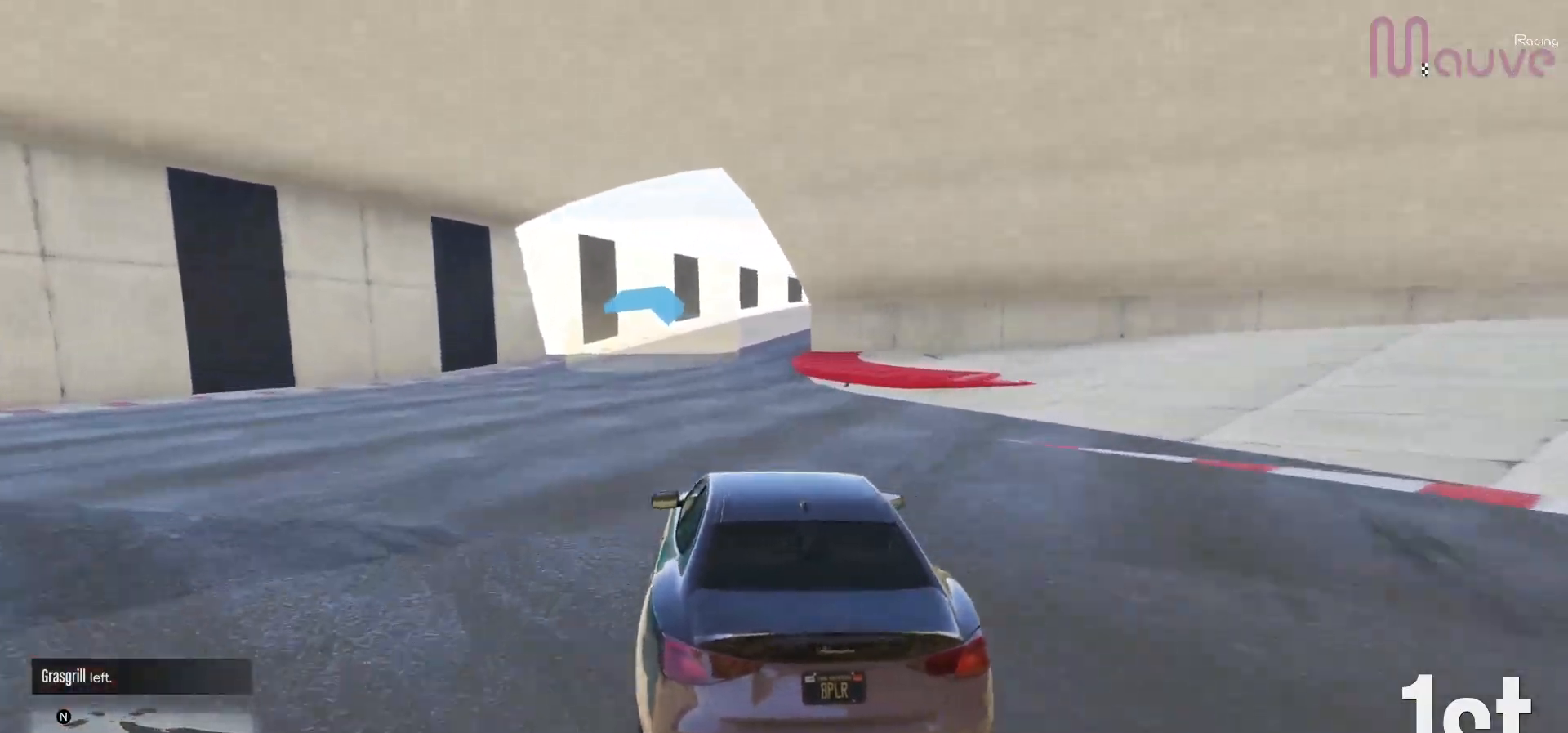
{"buttons": ["R2"], "left_stick": "center", "right_stick": "center", "events": [[100, "left_stick", "center"]]}
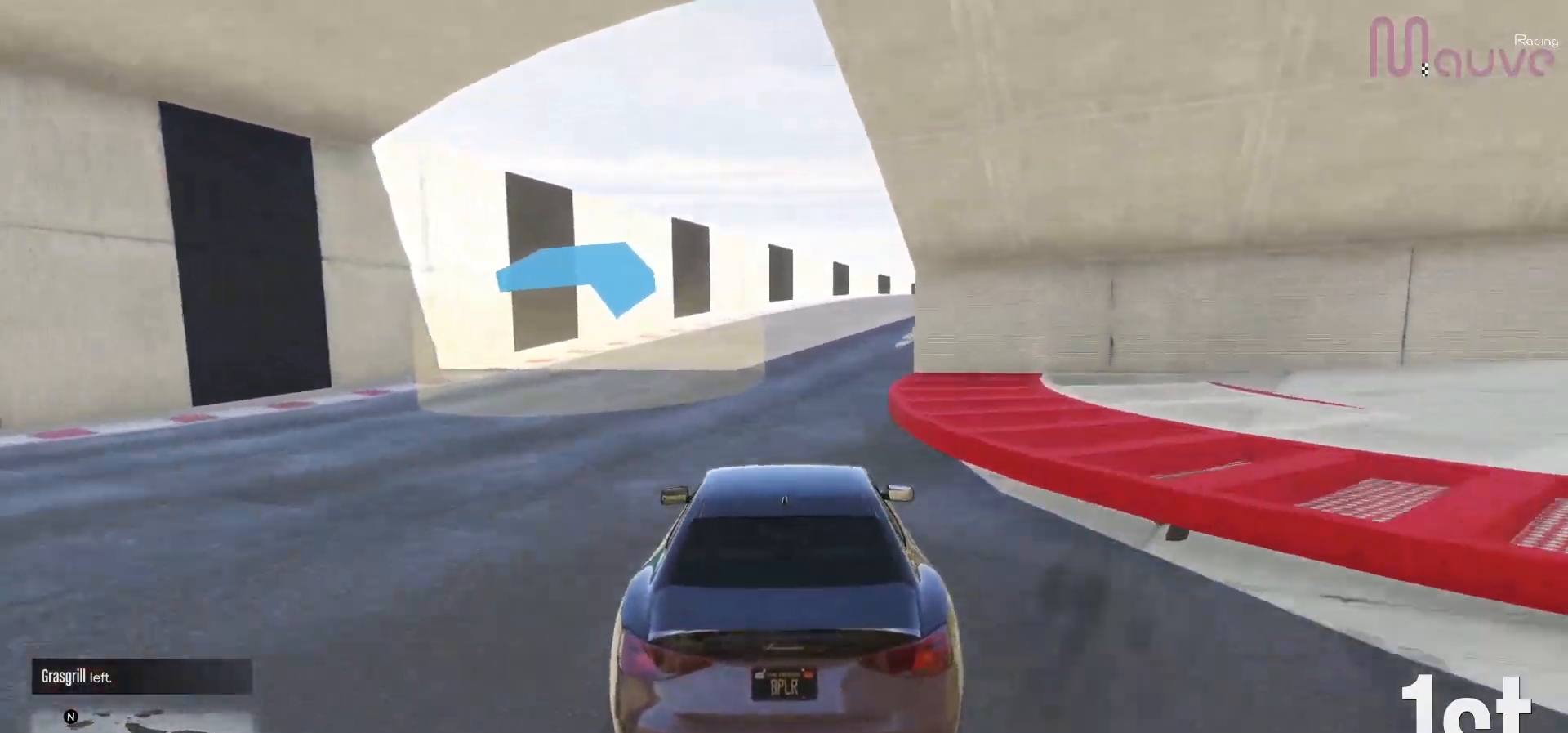
{"buttons": ["R2"], "left_stick": "right", "right_stick": "center", "events": [[33, "left_stick", "right"], [217, "left_stick", "center"], [483, "left_stick", "right"]]}
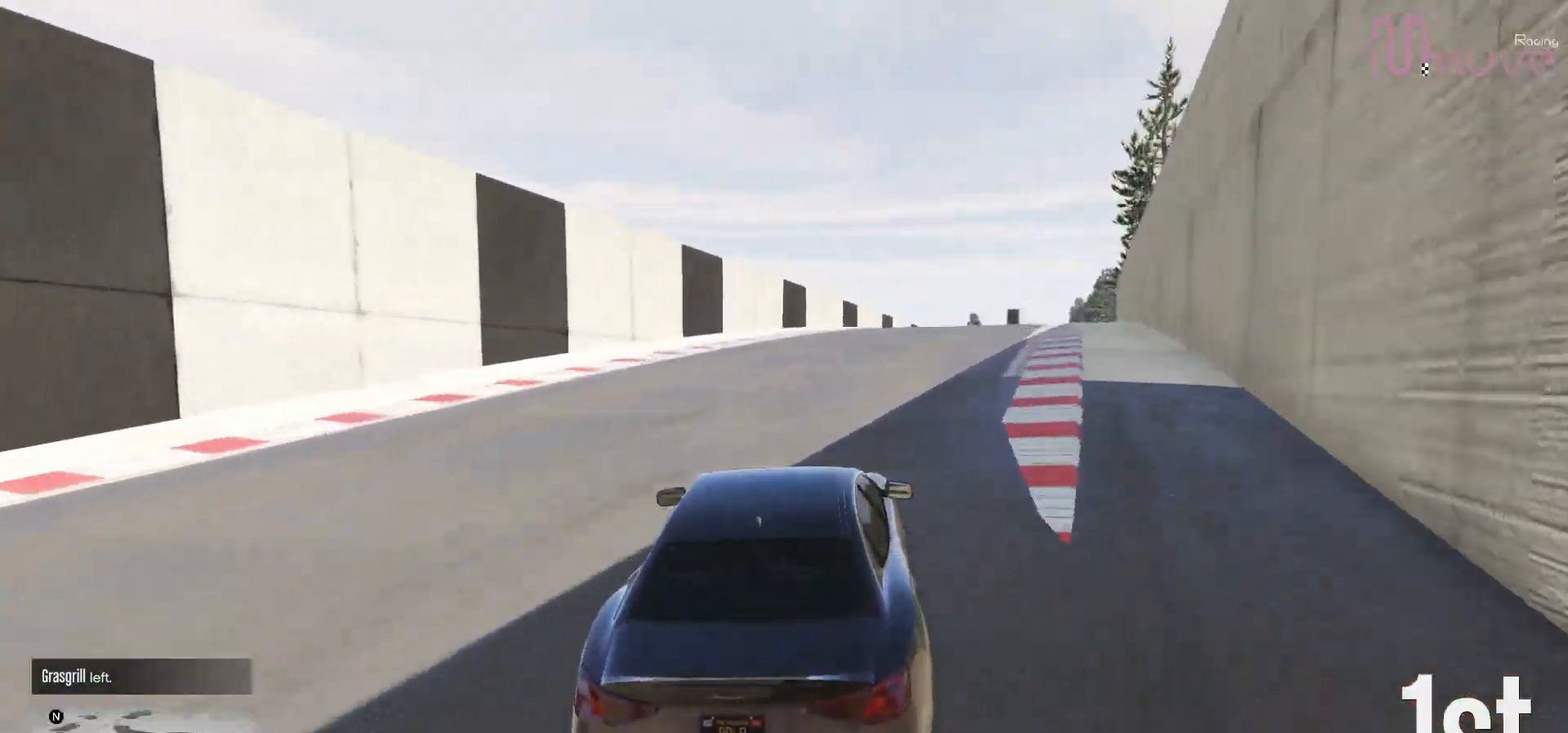
{"buttons": ["R2"], "left_stick": "center", "right_stick": "center", "events": [[33, "left_stick", "center"], [267, "left_stick", "right"], [433, "left_stick", "center"]]}
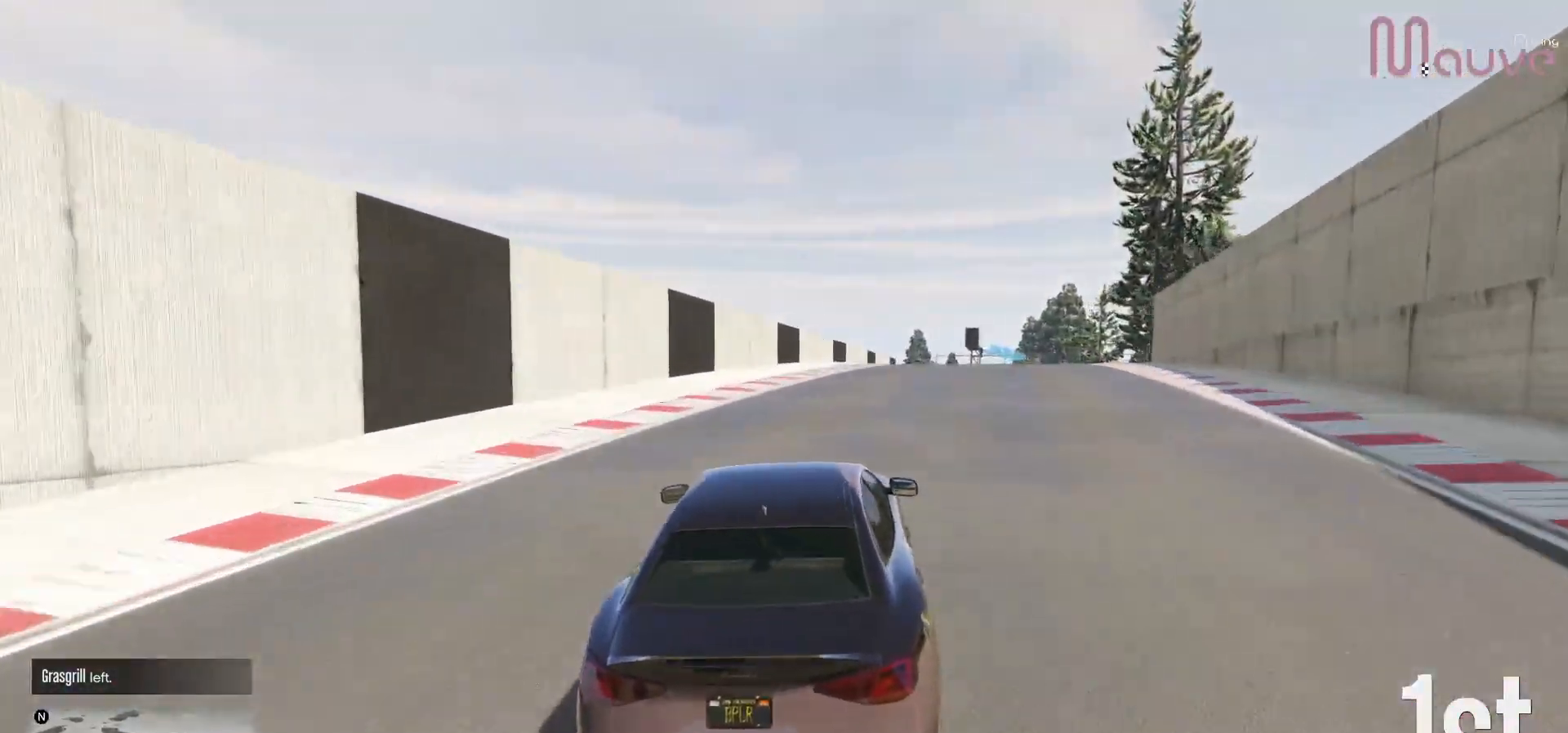
{"buttons": ["R2"], "left_stick": "center", "right_stick": "center", "events": [[50, "left_stick", "right"], [200, "left_stick", "center"], [350, "left_stick", "right"], [500, "left_stick", "center"]]}
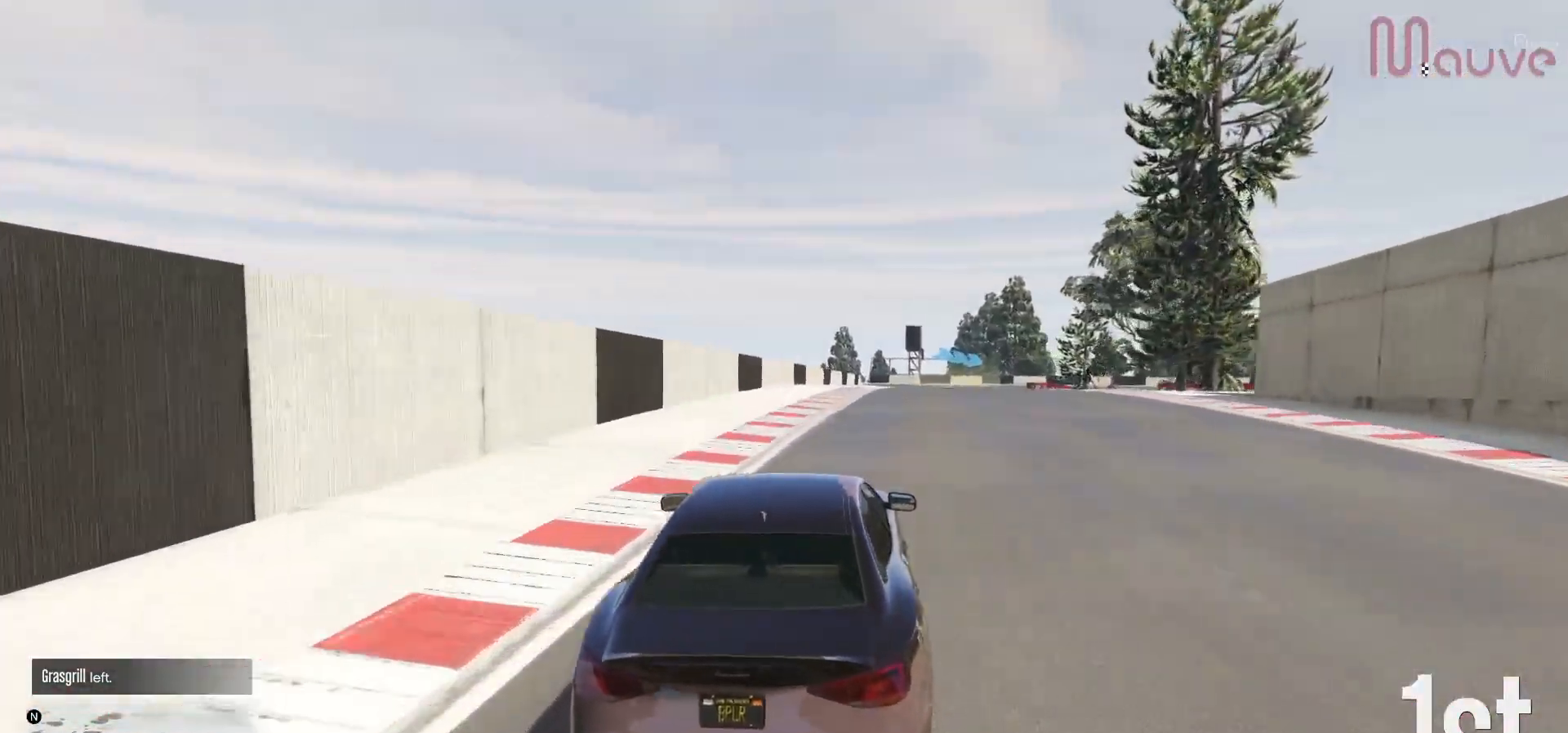
{"buttons": ["R2"], "left_stick": "center", "right_stick": "center", "events": [[150, "left_stick", "right"], [250, "left_stick", "center"]]}
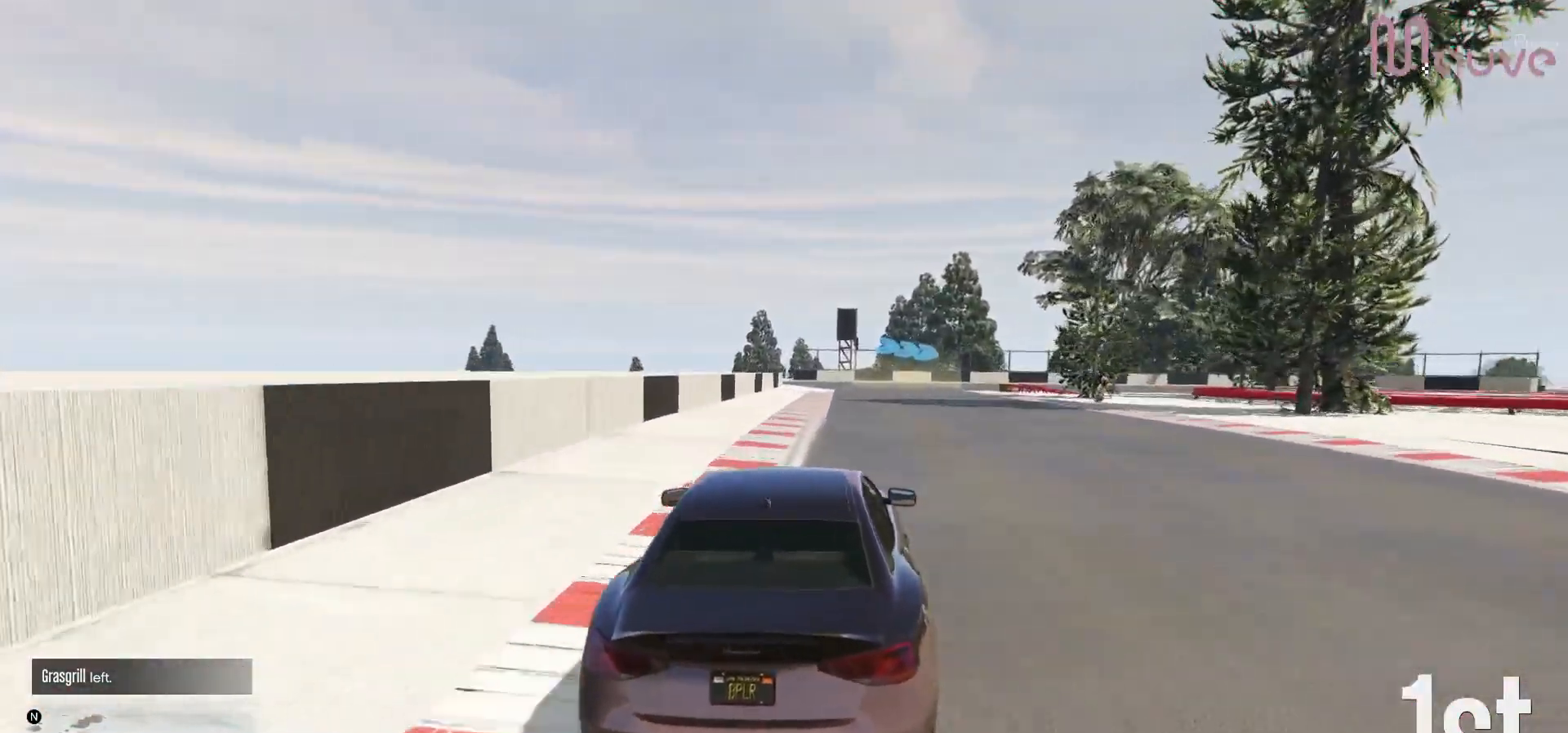
{"buttons": ["L2"], "left_stick": "right", "right_stick": "center", "events": [[200, "L2", "down"], [283, "R2", "up"], [500, "left_stick", "right"]]}